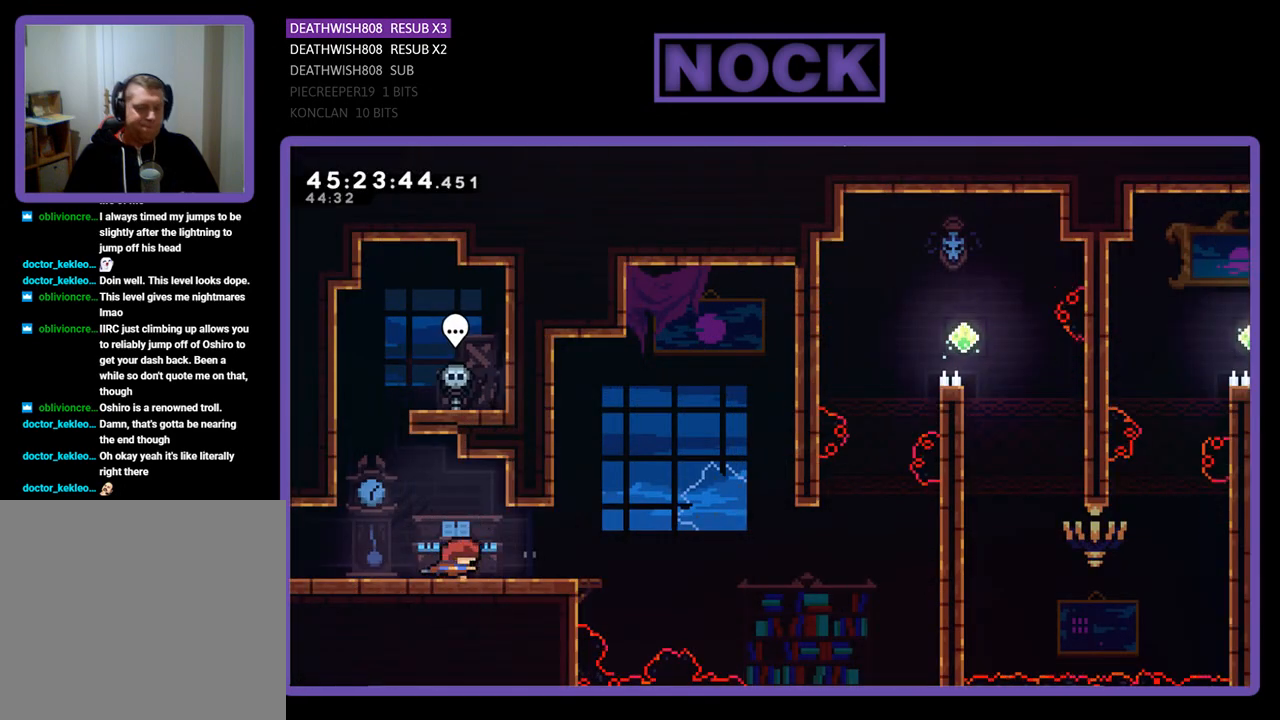
Gameplay with a controller (PlayStation layout); each line is a JSON object with the inputs held at the frame after it. "events" lists button and stick changes between this image and that frame as [ms after this image, input, new state], when the widget could be followed in between. Not read: left_stick right_stick.
{"buttons": ["R2", "DPAD_RIGHT"], "events": []}
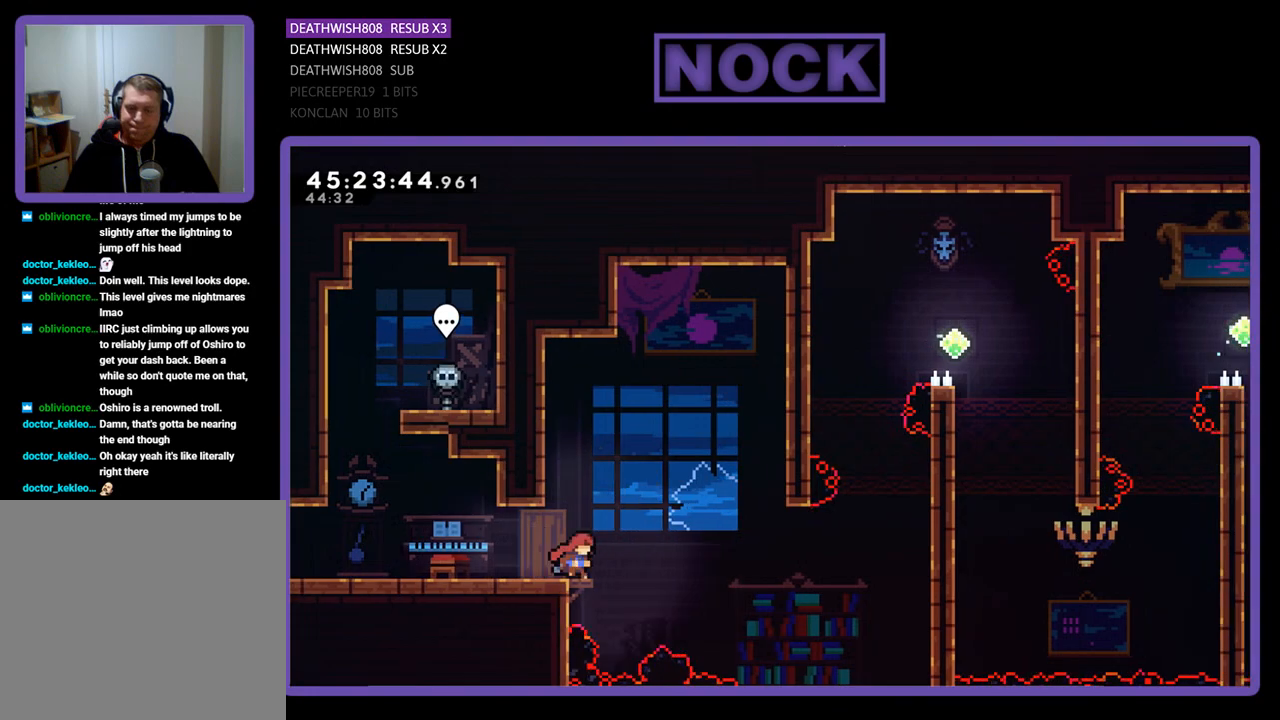
{"buttons": ["R2", "DPAD_RIGHT"], "events": [[67, "CROSS", "down"], [333, "CROSS", "up"]]}
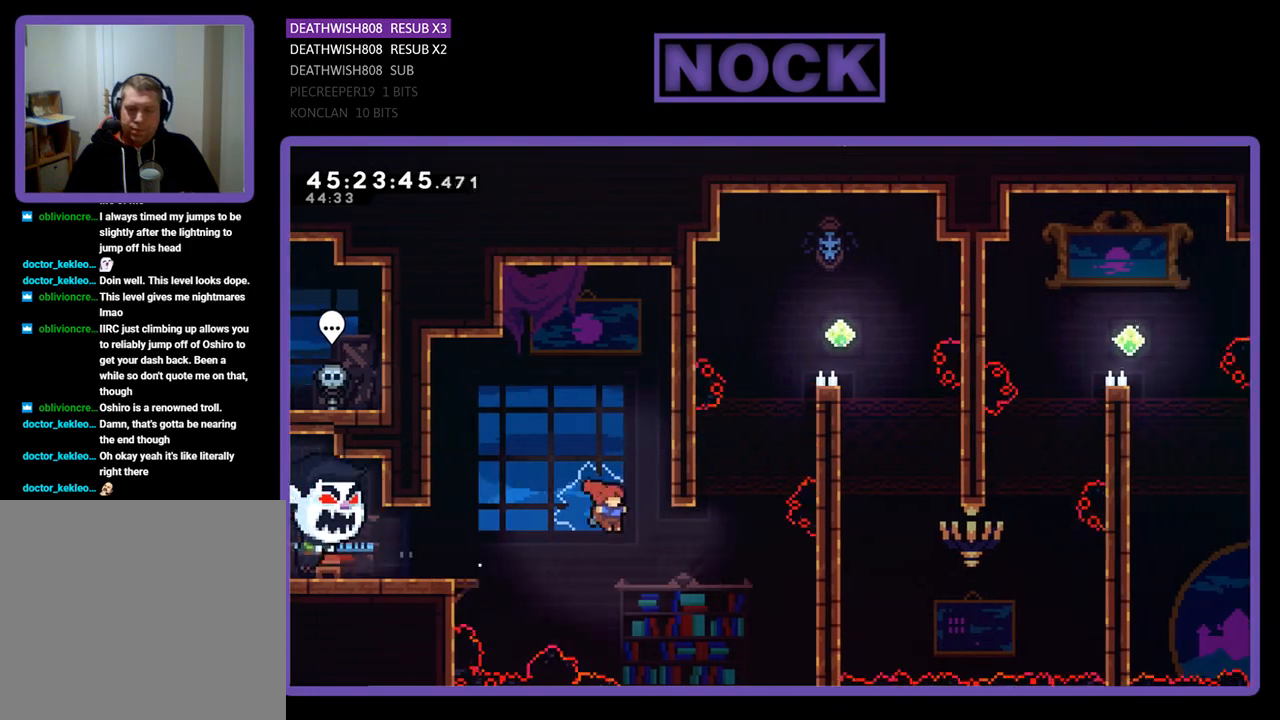
{"buttons": ["CIRCLE", "R2", "DPAD_UP", "DPAD_RIGHT"], "events": [[100, "DPAD_UP", "down"], [167, "CIRCLE", "down"]]}
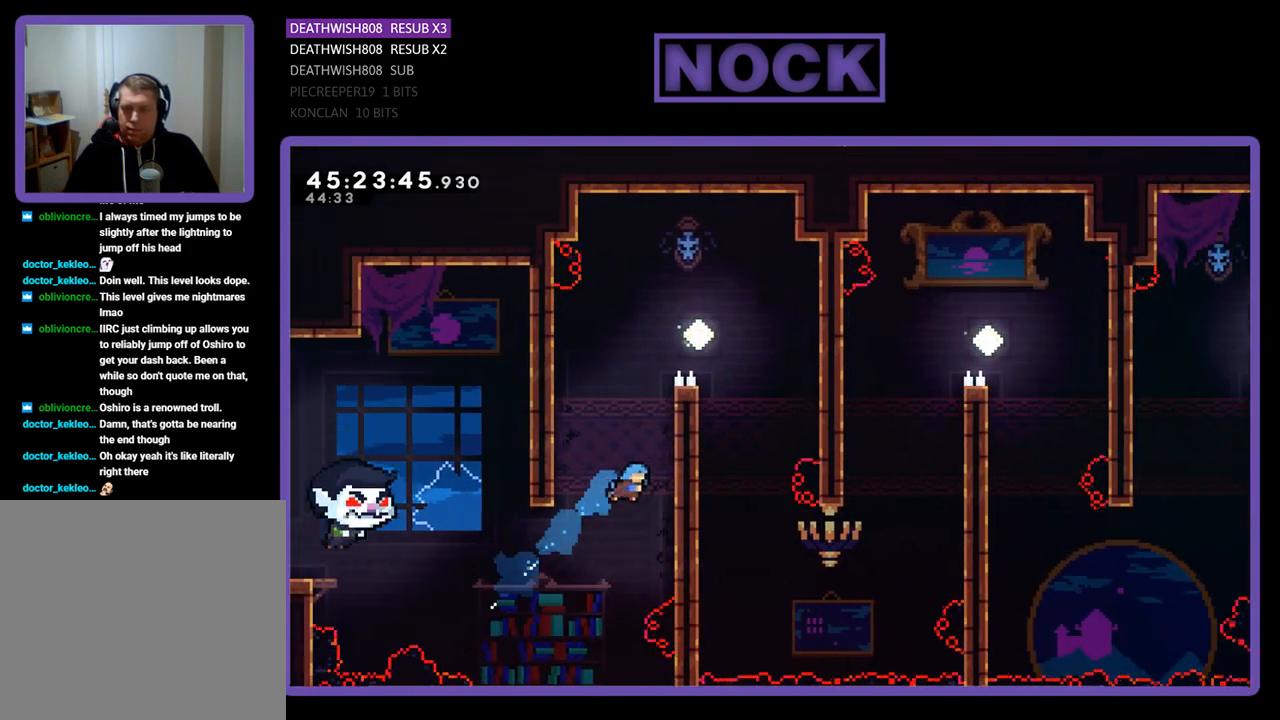
{"buttons": ["CROSS", "R2", "DPAD_UP", "DPAD_RIGHT"], "events": [[133, "CIRCLE", "up"], [200, "CROSS", "down"], [400, "CROSS", "up"], [500, "CROSS", "down"]]}
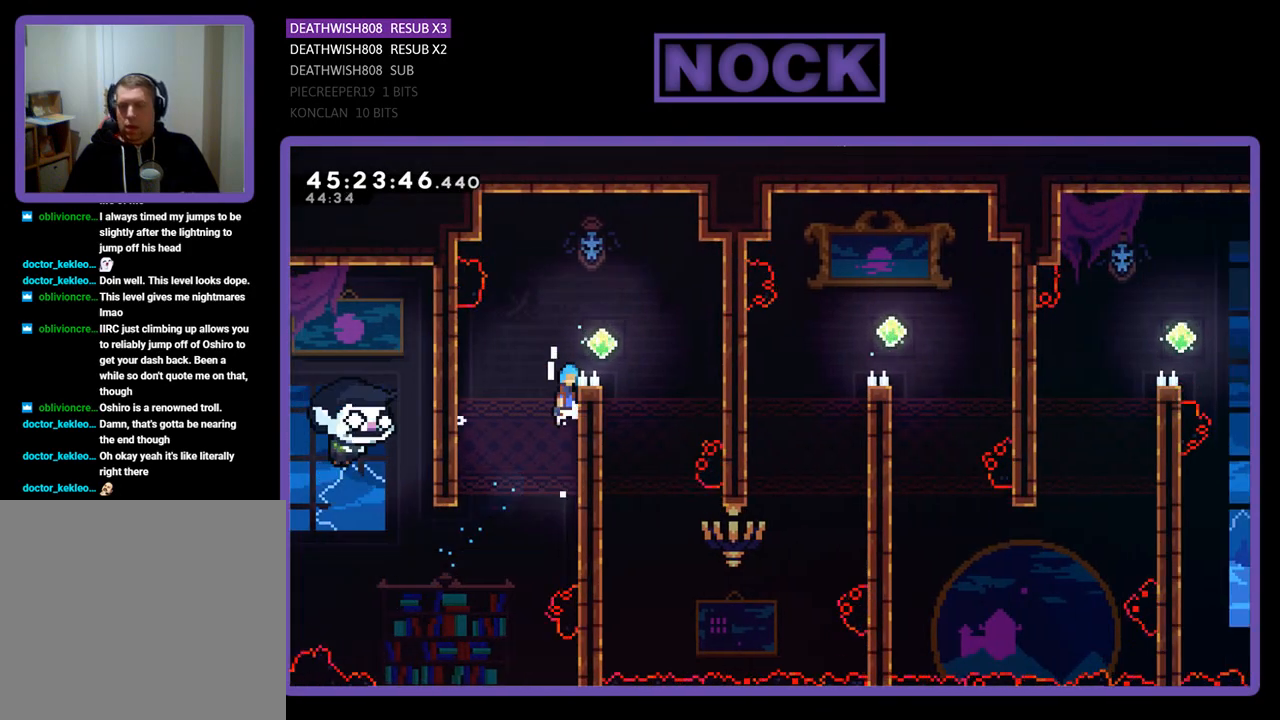
{"buttons": ["R2"], "events": [[167, "DPAD_UP", "up"], [333, "CROSS", "up"], [467, "DPAD_RIGHT", "up"]]}
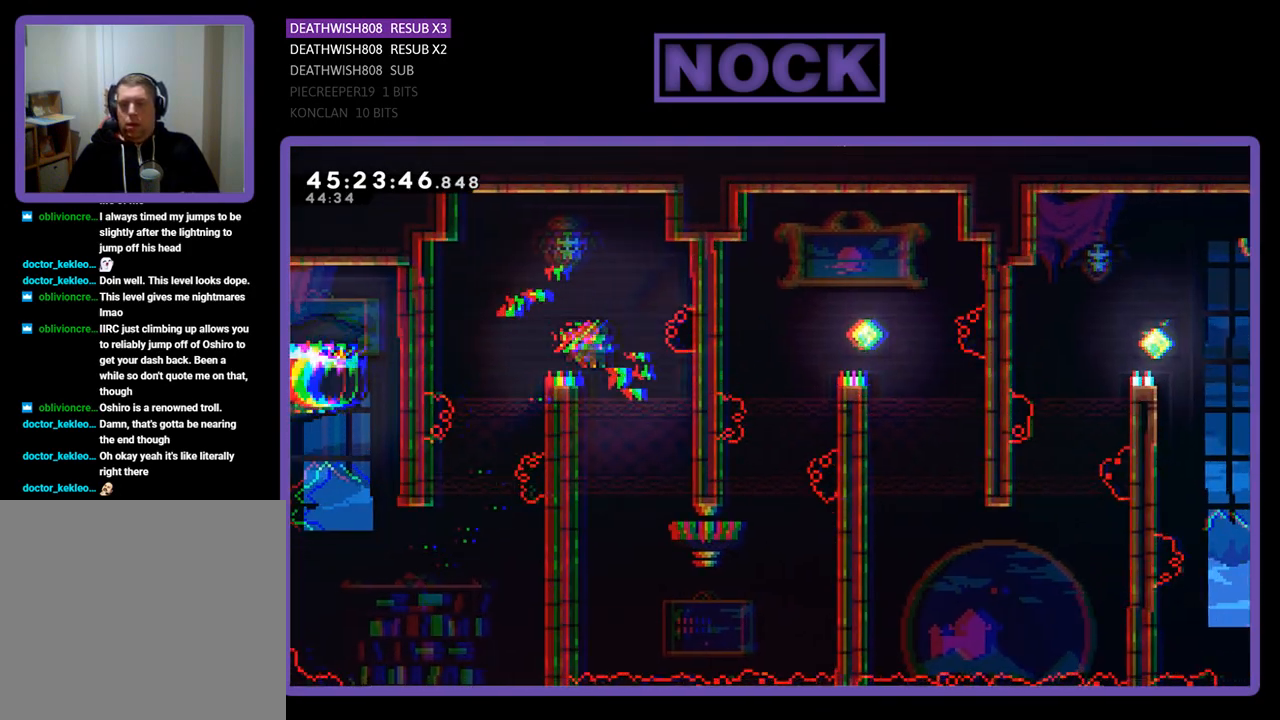
{"buttons": ["R2", "DPAD_DOWN"], "events": [[200, "DPAD_LEFT", "down"], [233, "DPAD_DOWN", "down"], [333, "DPAD_LEFT", "up"]]}
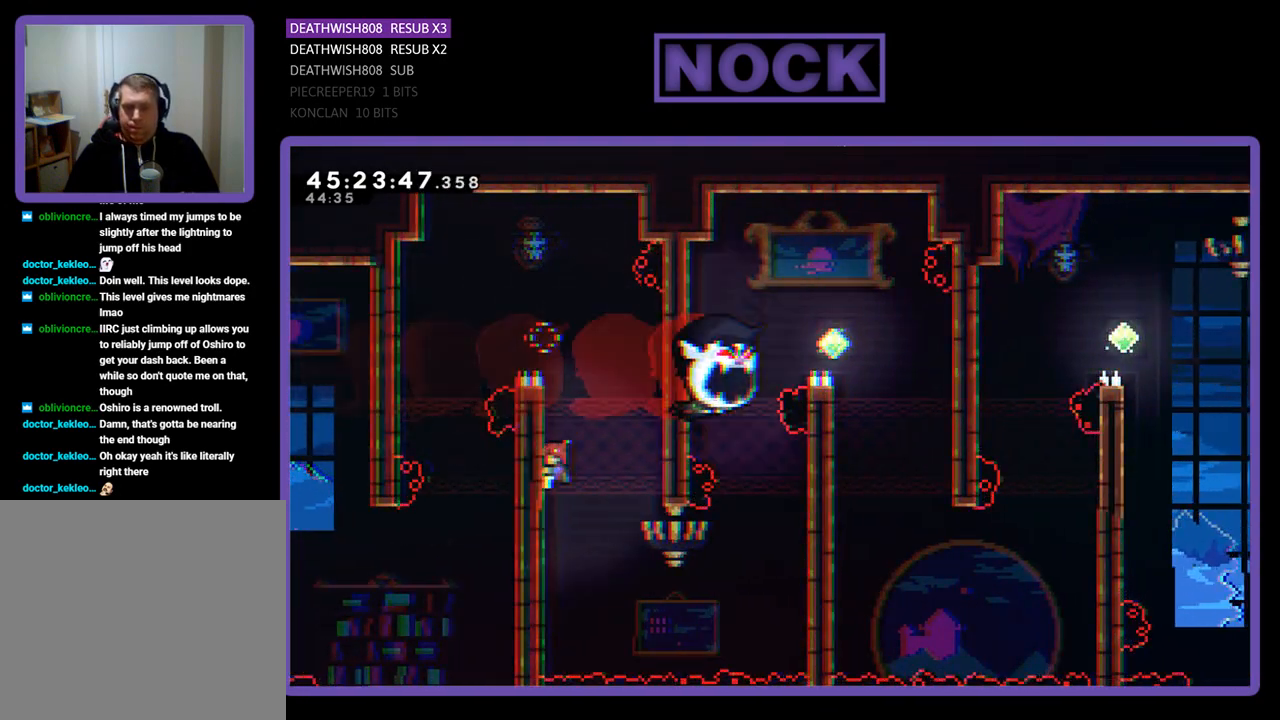
{"buttons": ["R2", "DPAD_DOWN", "DPAD_RIGHT"], "events": [[333, "DPAD_RIGHT", "down"]]}
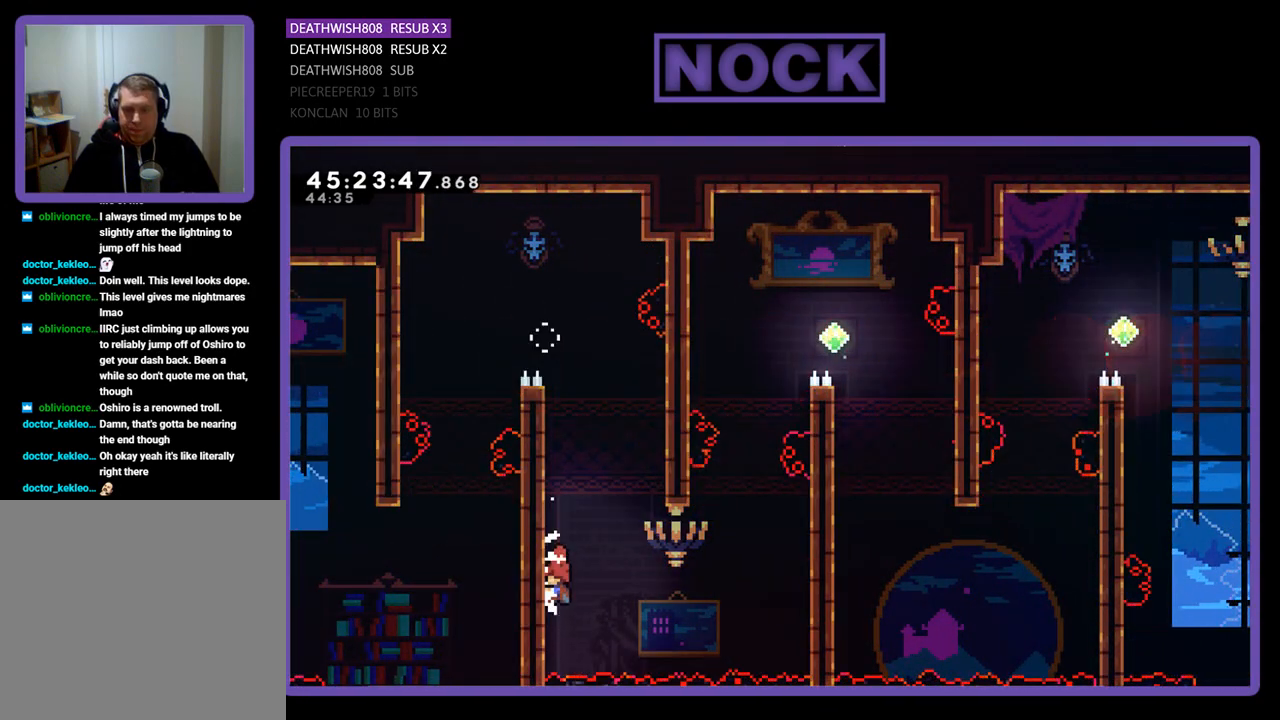
{"buttons": ["CROSS", "R2", "DPAD_UP", "DPAD_RIGHT"], "events": [[167, "DPAD_DOWN", "up"], [233, "CROSS", "down"], [333, "DPAD_UP", "down"]]}
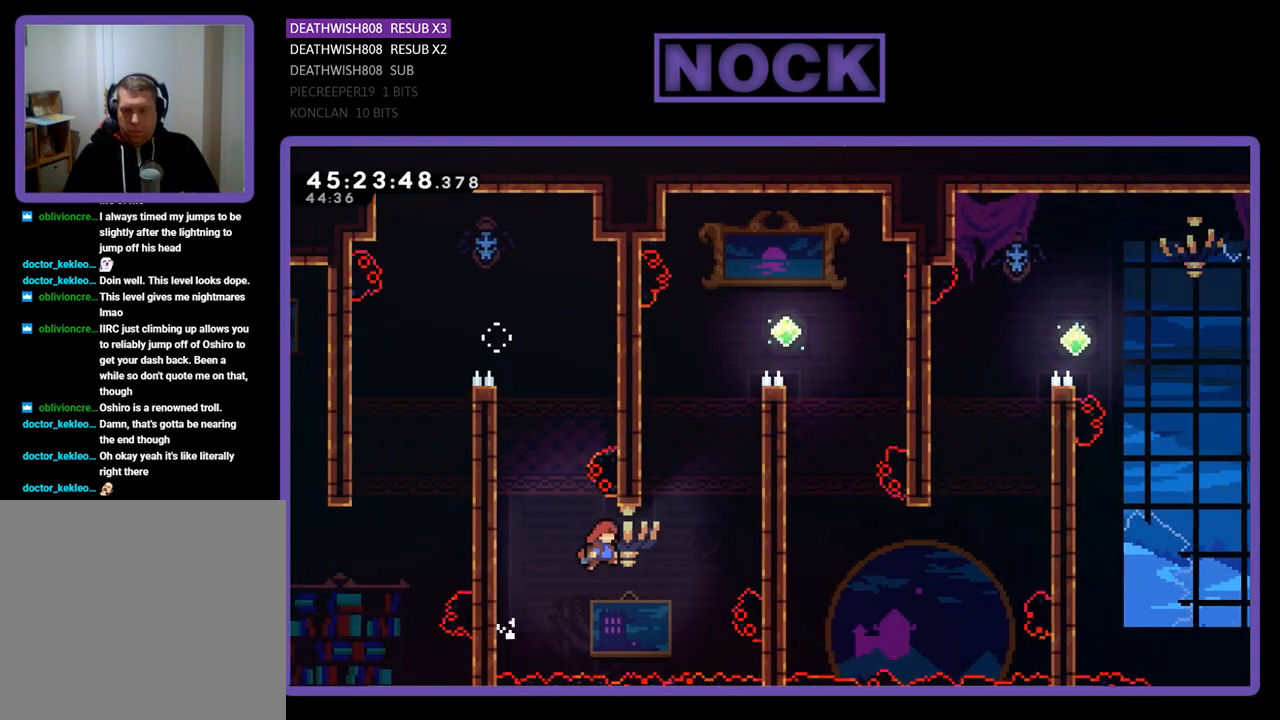
{"buttons": ["CIRCLE", "R2", "DPAD_UP", "DPAD_RIGHT"], "events": [[133, "CROSS", "up"], [167, "CIRCLE", "down"]]}
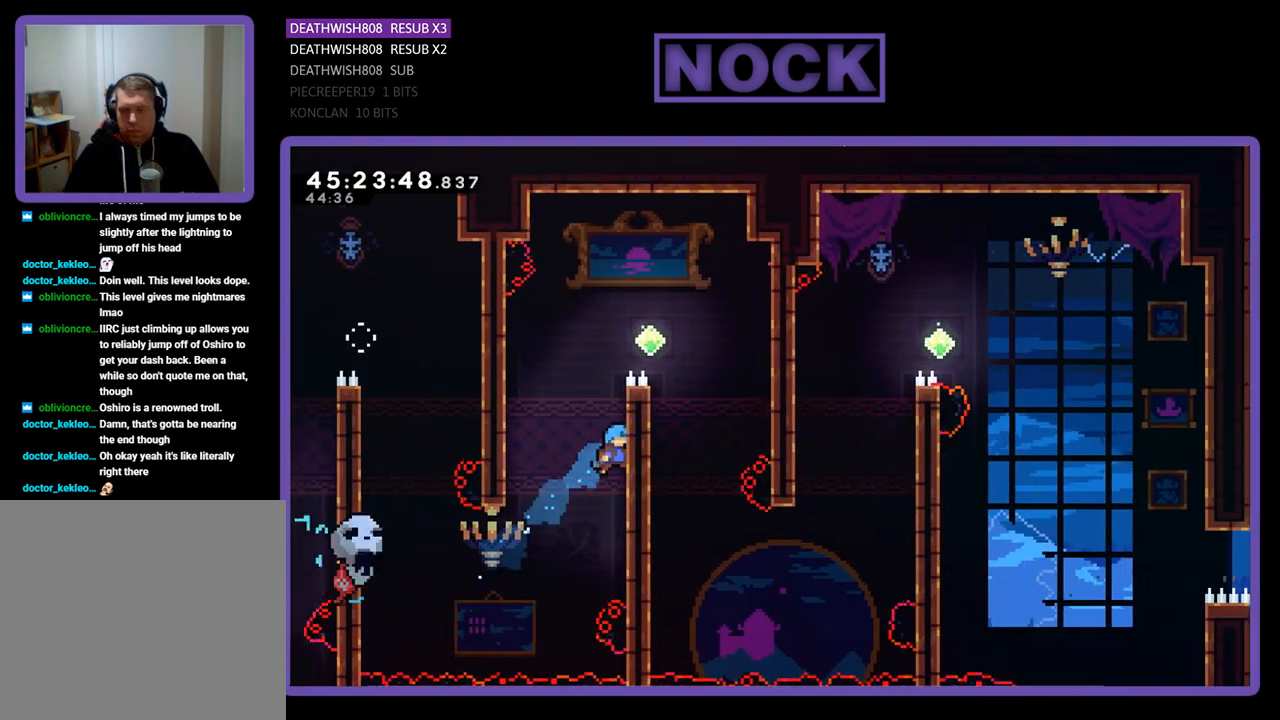
{"buttons": ["CROSS", "R2", "DPAD_RIGHT"], "events": [[33, "CIRCLE", "up"], [100, "CROSS", "down"], [300, "CROSS", "up"], [400, "CROSS", "down"], [500, "DPAD_UP", "up"]]}
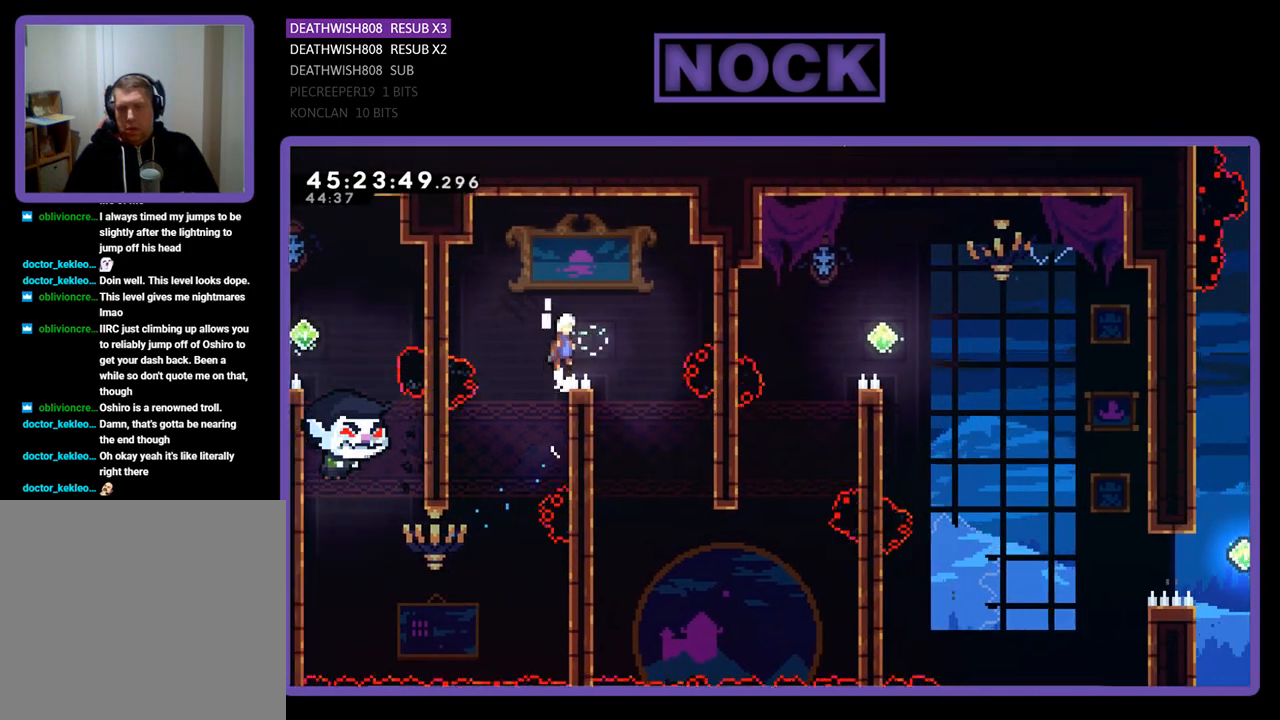
{"buttons": ["R2"], "events": [[133, "CROSS", "up"], [267, "DPAD_RIGHT", "up"]]}
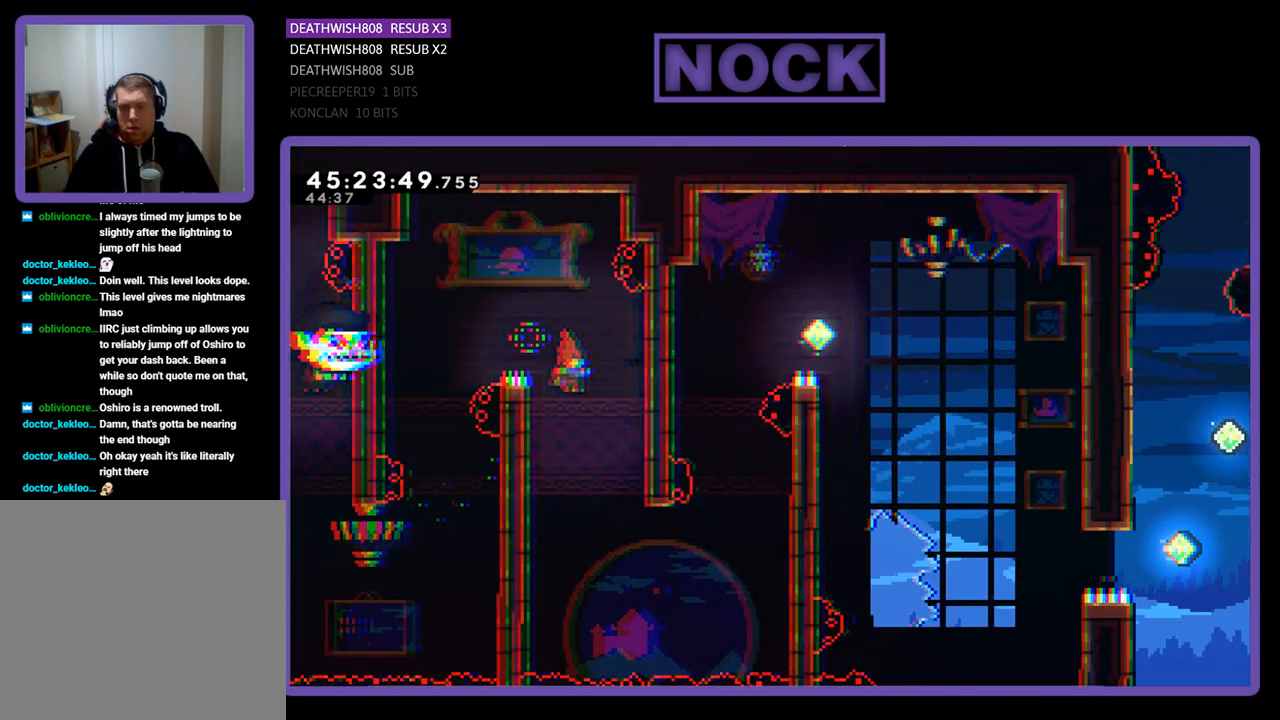
{"buttons": ["R2", "DPAD_DOWN", "DPAD_LEFT"], "events": [[167, "DPAD_DOWN", "down"], [267, "DPAD_LEFT", "down"]]}
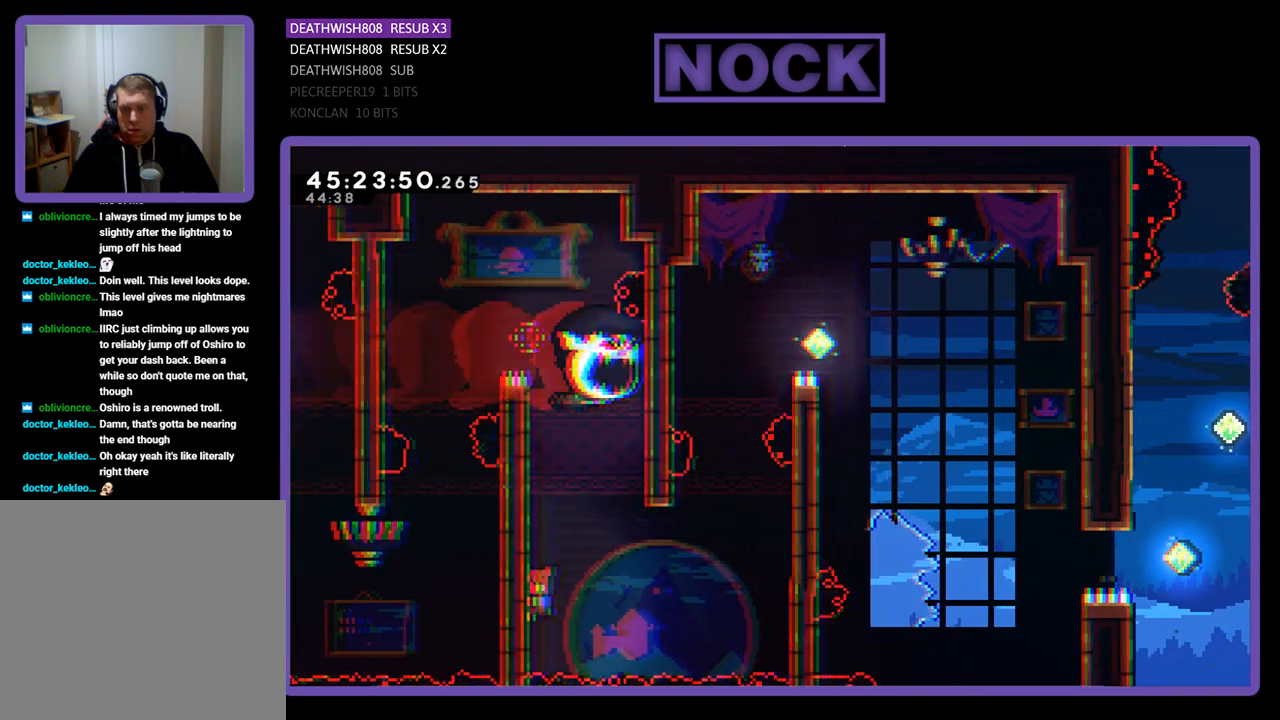
{"buttons": ["CROSS", "R2", "DPAD_RIGHT"], "events": [[67, "DPAD_LEFT", "up"], [133, "DPAD_RIGHT", "down"], [267, "CROSS", "down"], [400, "DPAD_DOWN", "up"]]}
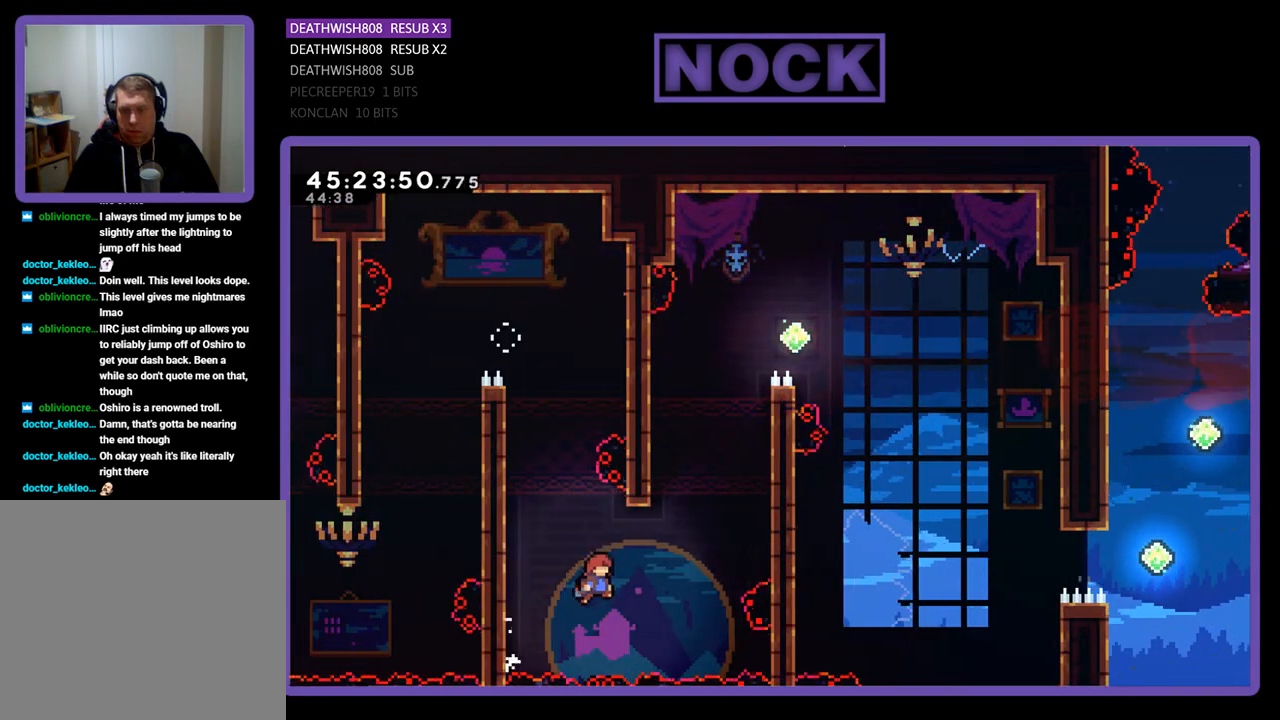
{"buttons": ["CIRCLE", "R2", "DPAD_UP", "DPAD_RIGHT"], "events": [[133, "CROSS", "up"], [167, "DPAD_UP", "down"], [233, "CIRCLE", "down"]]}
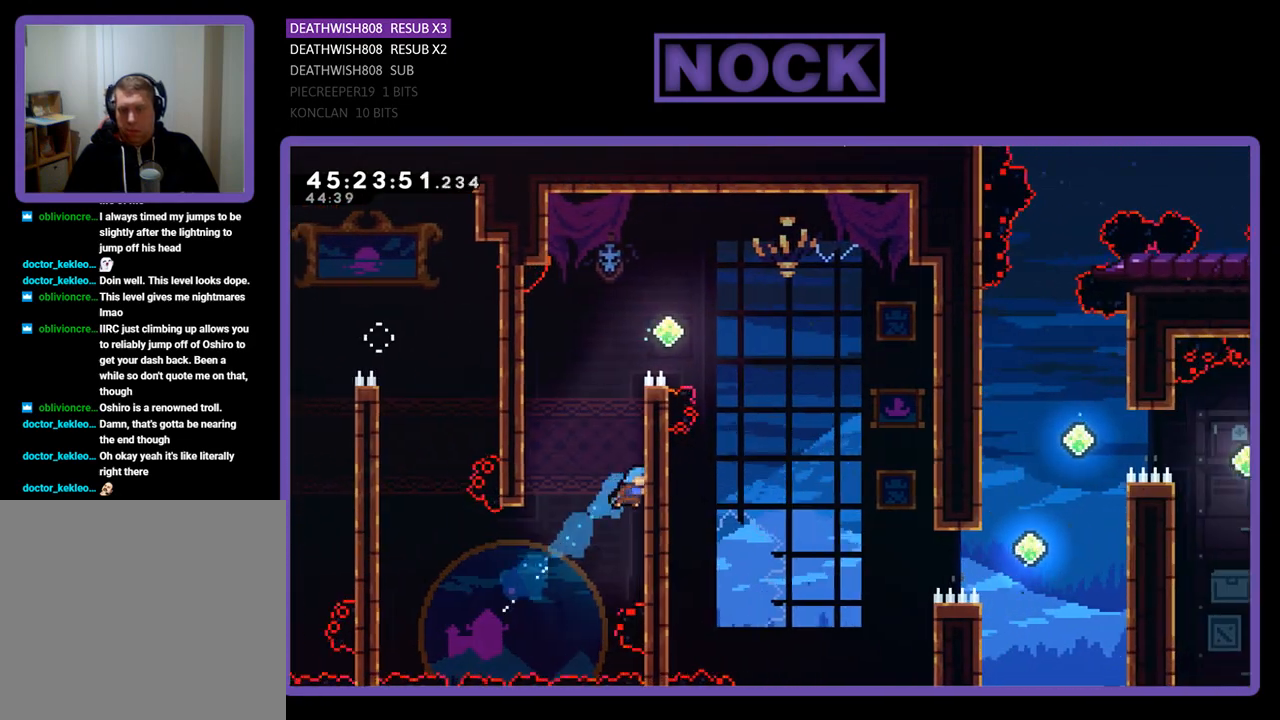
{"buttons": ["CROSS", "R2", "DPAD_UP", "DPAD_RIGHT"], "events": [[67, "CIRCLE", "up"], [133, "CROSS", "down"], [367, "CROSS", "up"], [500, "CROSS", "down"]]}
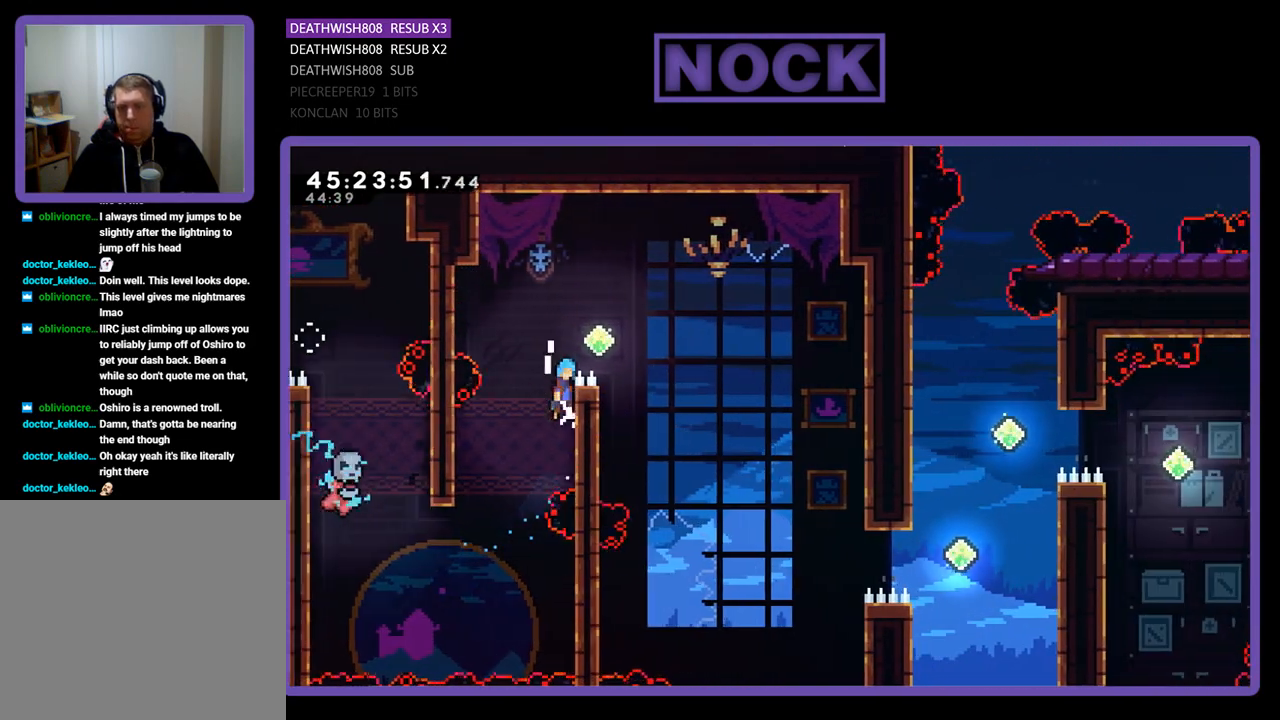
{"buttons": ["CROSS", "R2", "DPAD_RIGHT"], "events": [[133, "DPAD_UP", "up"]]}
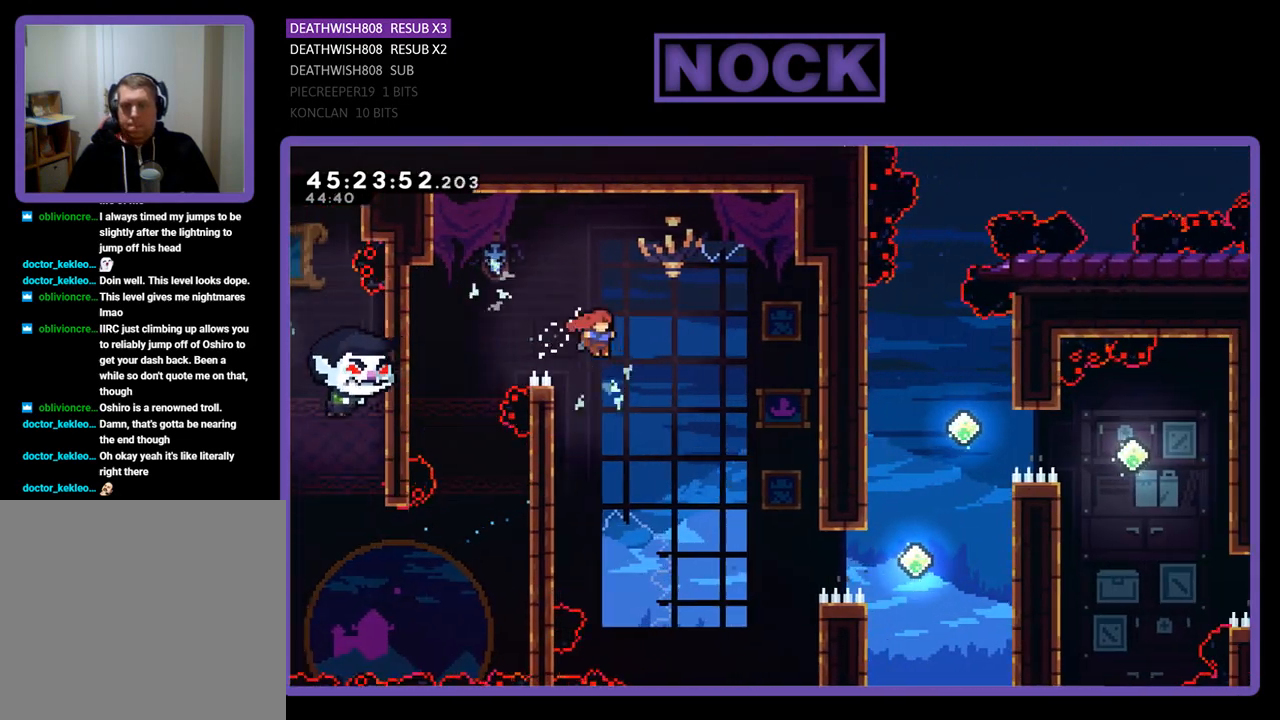
{"buttons": ["R2", "DPAD_RIGHT"], "events": [[367, "CROSS", "up"]]}
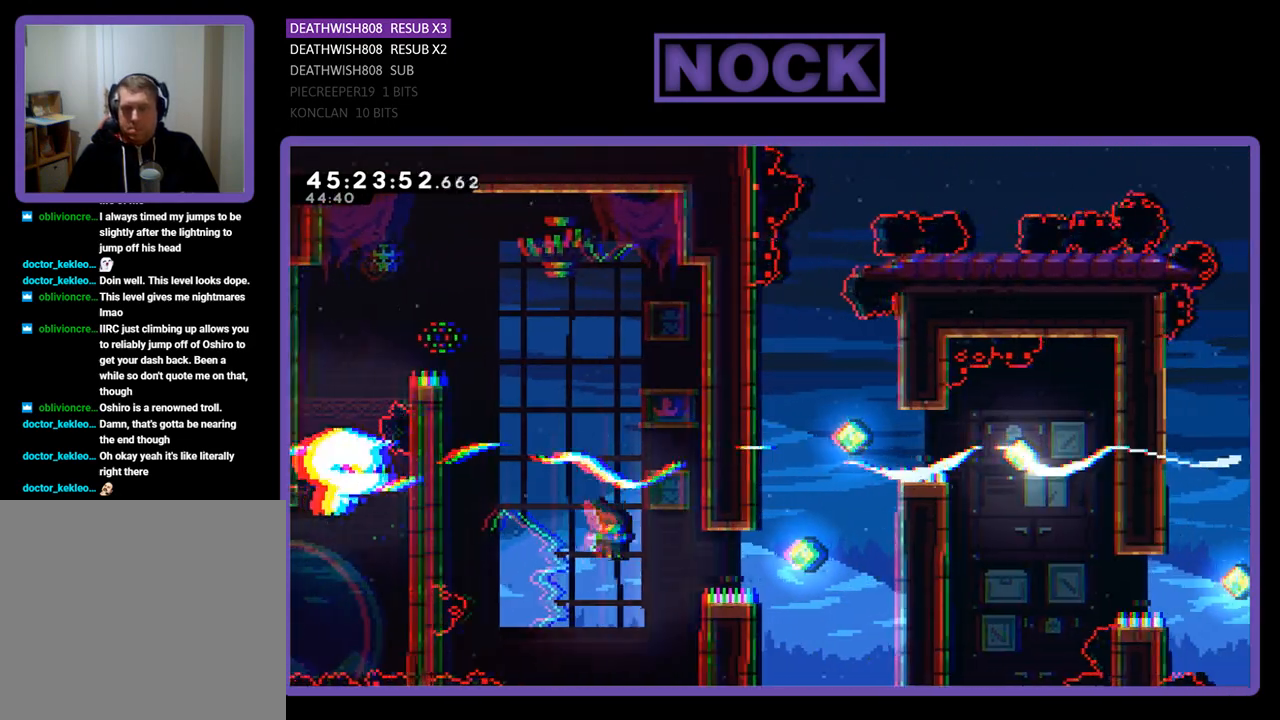
{"buttons": ["CIRCLE", "R2", "DPAD_RIGHT"], "events": [[33, "CIRCLE", "down"]]}
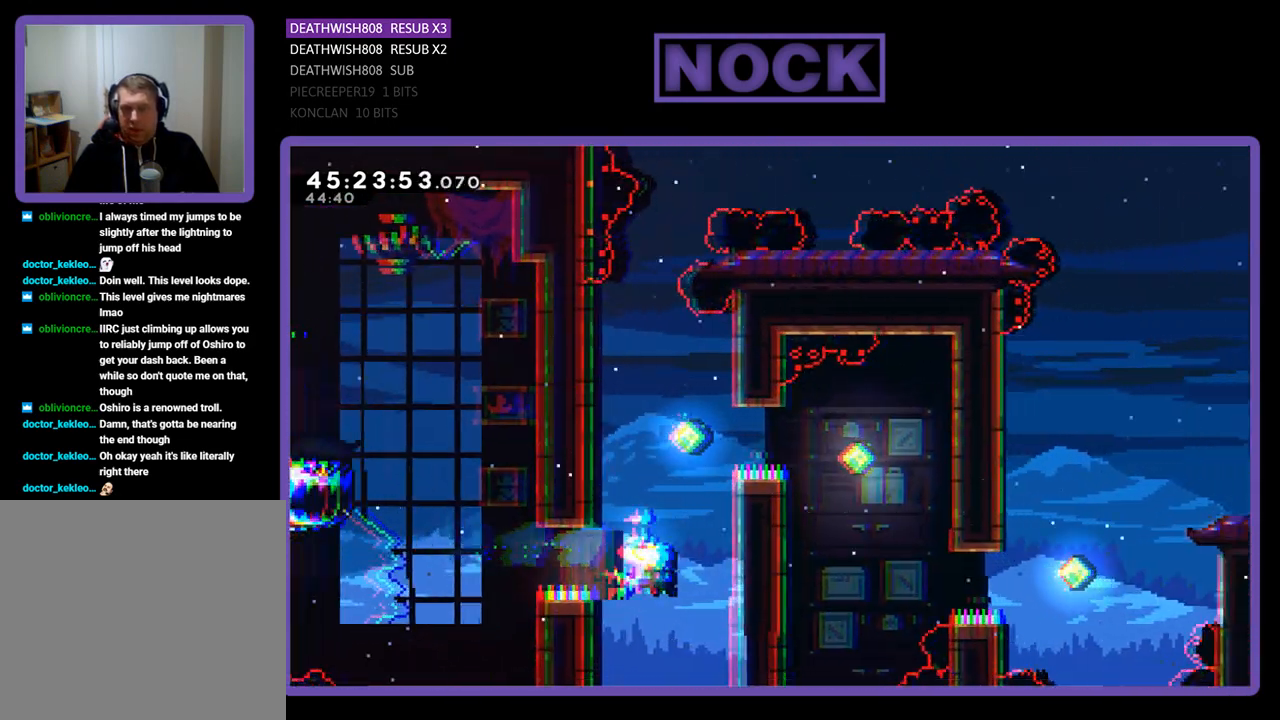
{"buttons": ["R2", "DPAD_UP", "DPAD_RIGHT"], "events": [[200, "DPAD_UP", "down"], [333, "CIRCLE", "up"]]}
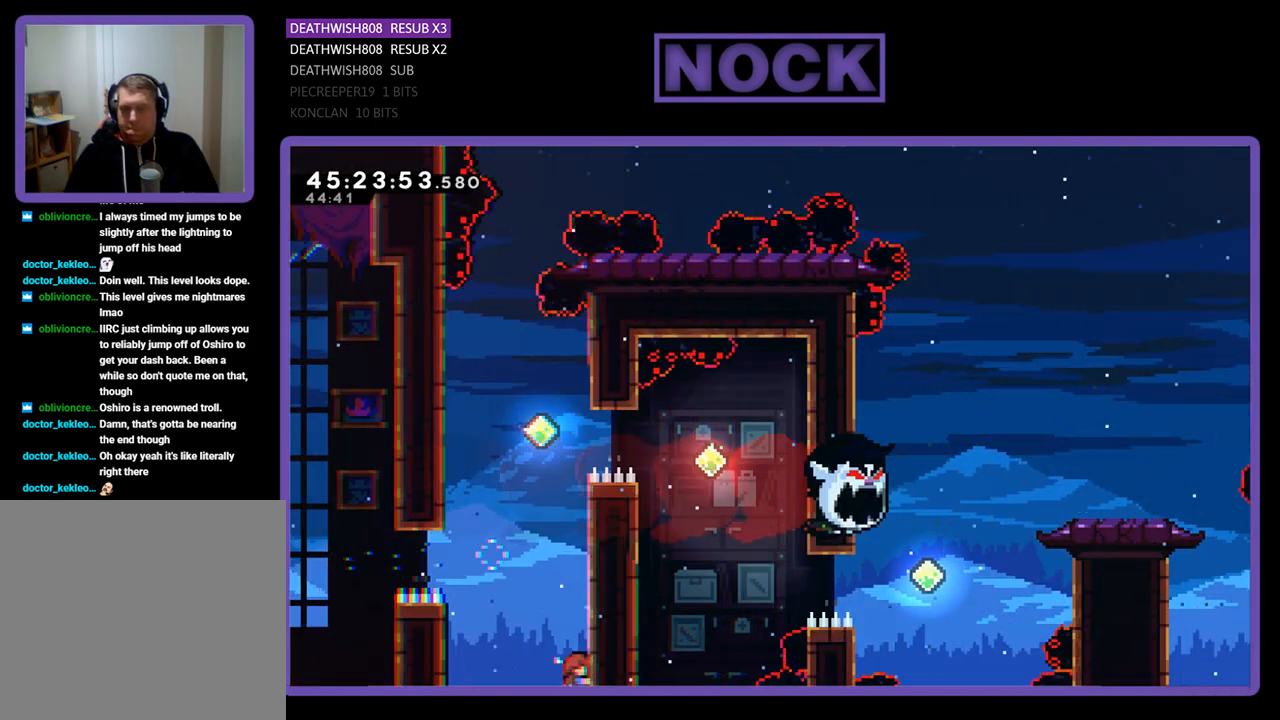
{"buttons": ["CROSS", "R2"], "events": [[400, "DPAD_RIGHT", "up"], [433, "CROSS", "down"], [433, "DPAD_UP", "up"]]}
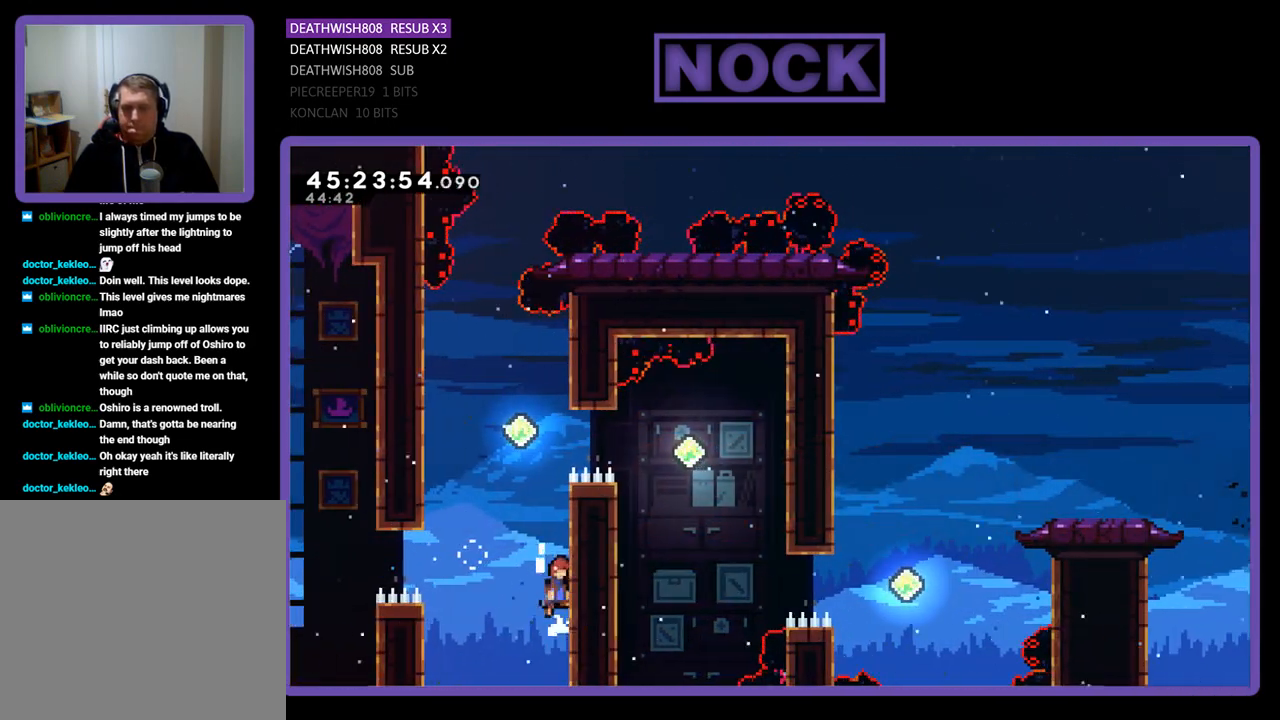
{"buttons": ["CIRCLE", "R2", "DPAD_UP"], "events": [[67, "DPAD_LEFT", "down"], [67, "DPAD_UP", "down"], [200, "DPAD_LEFT", "up"], [233, "CROSS", "up"], [333, "CIRCLE", "down"]]}
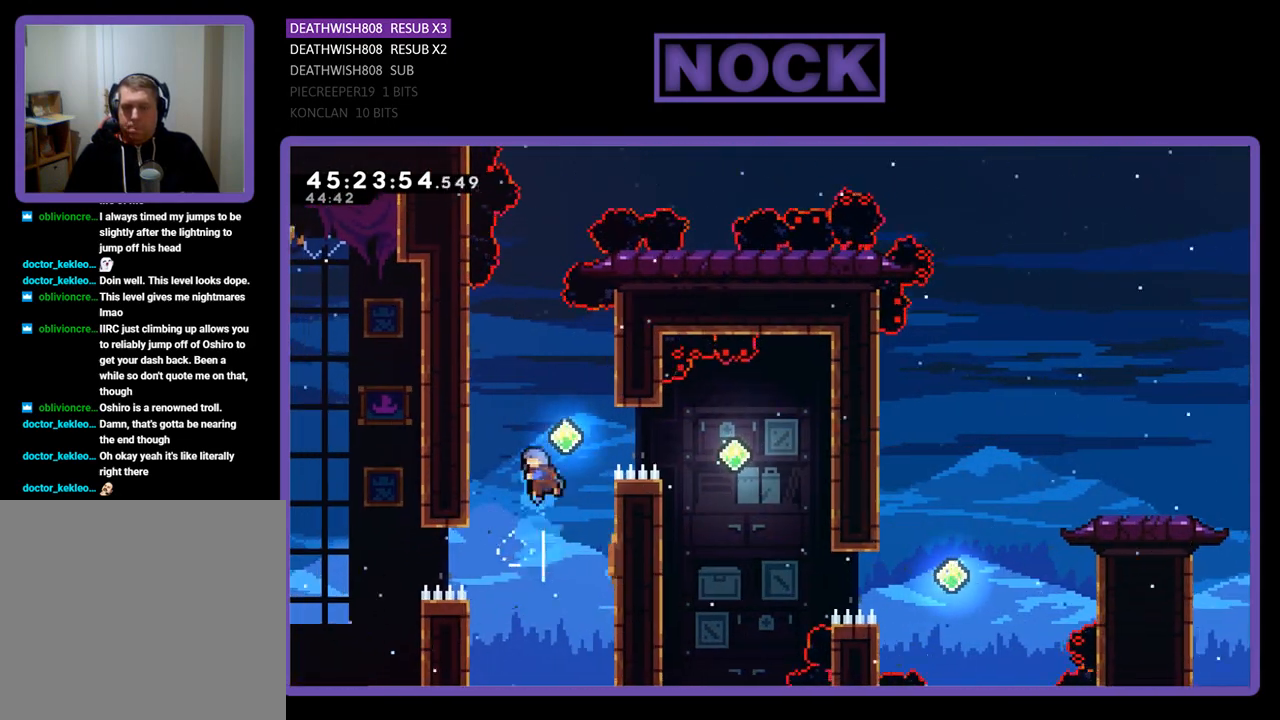
{"buttons": ["CIRCLE", "R2", "DPAD_RIGHT"], "events": [[167, "DPAD_UP", "up"], [200, "CIRCLE", "up"], [267, "DPAD_RIGHT", "down"], [367, "CIRCLE", "down"]]}
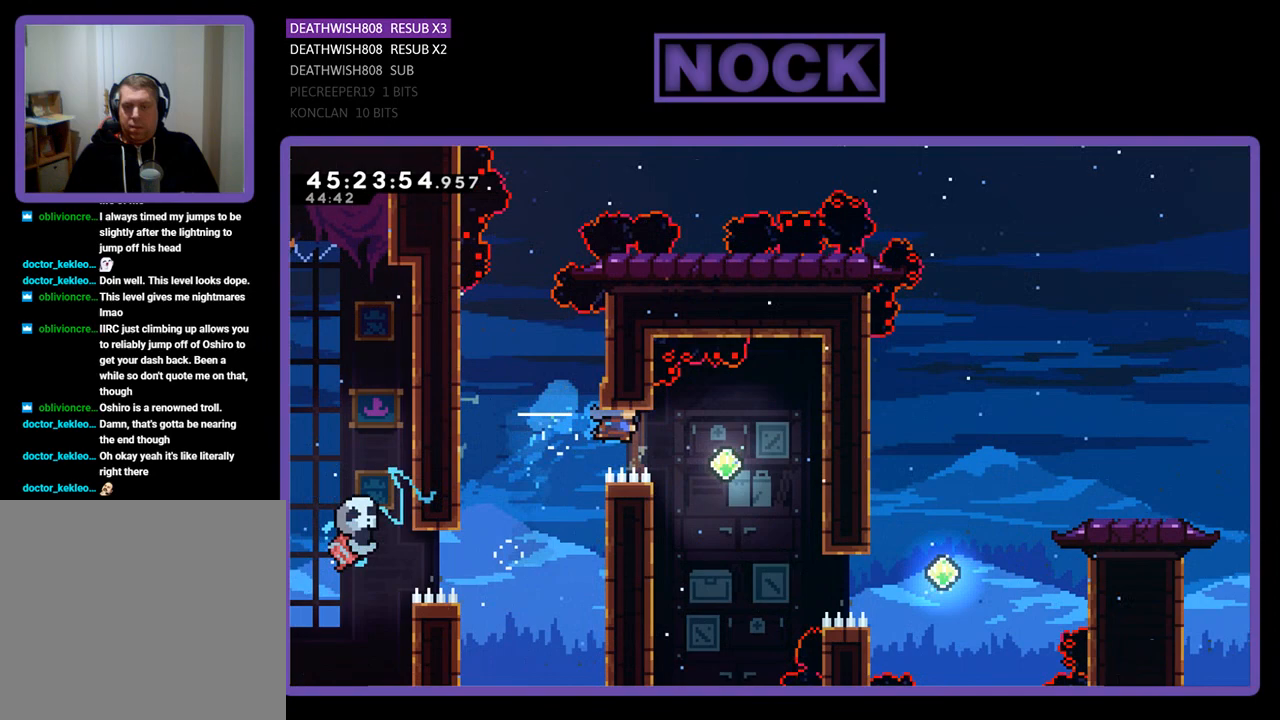
{"buttons": ["CIRCLE", "R2", "DPAD_RIGHT"], "events": [[133, "CIRCLE", "up"], [467, "CIRCLE", "down"]]}
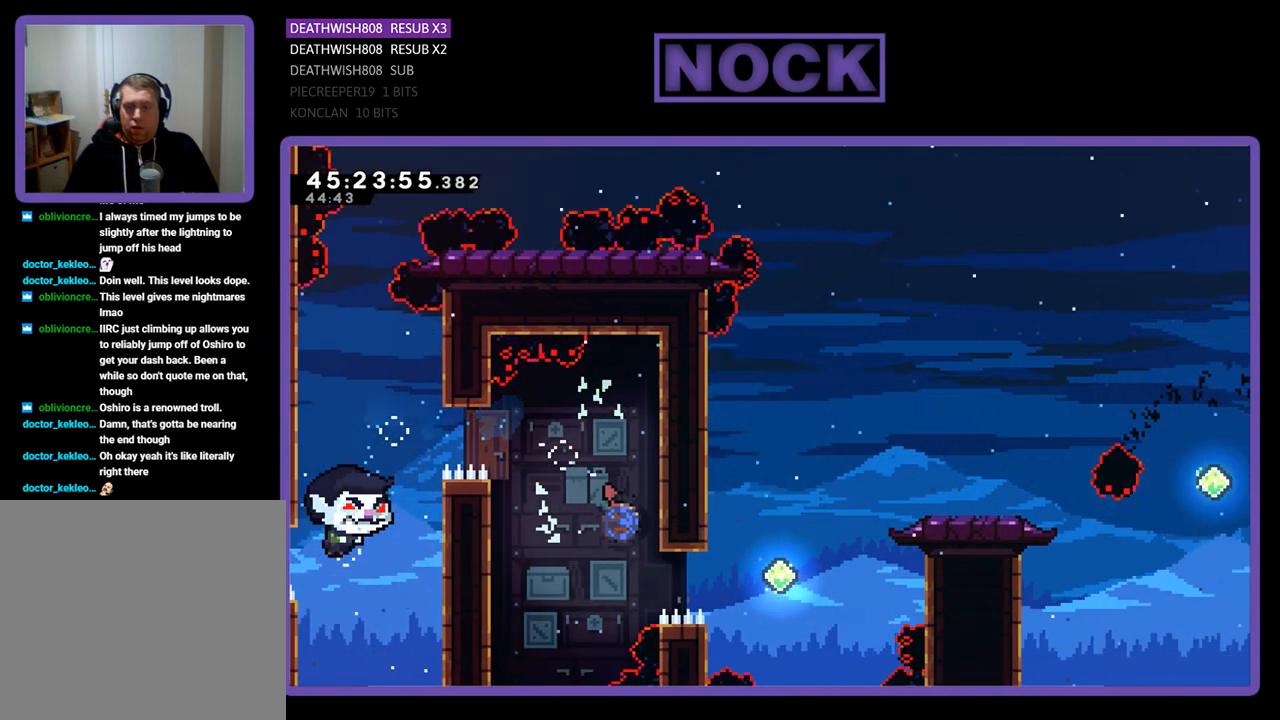
{"buttons": ["R2", "DPAD_RIGHT"], "events": [[433, "CIRCLE", "up"]]}
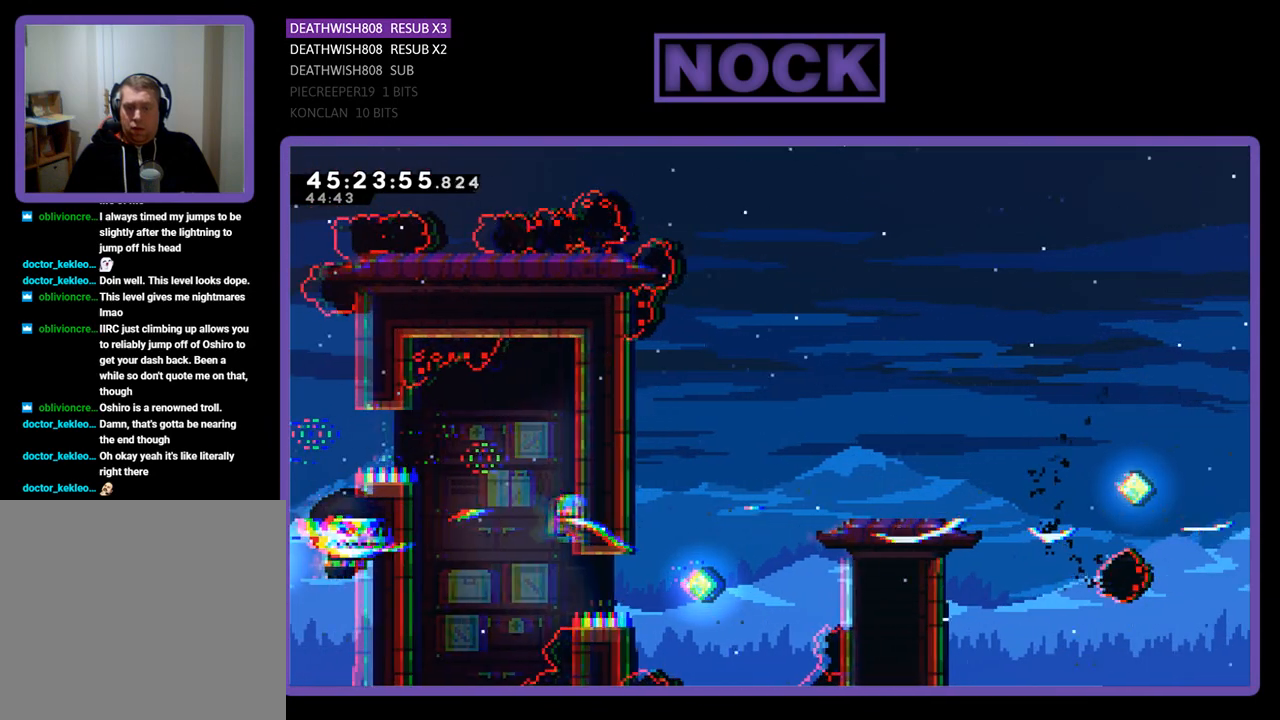
{"buttons": ["CROSS", "R2", "DPAD_UP"], "events": [[33, "DPAD_UP", "down"], [133, "DPAD_RIGHT", "up"], [167, "CROSS", "down"]]}
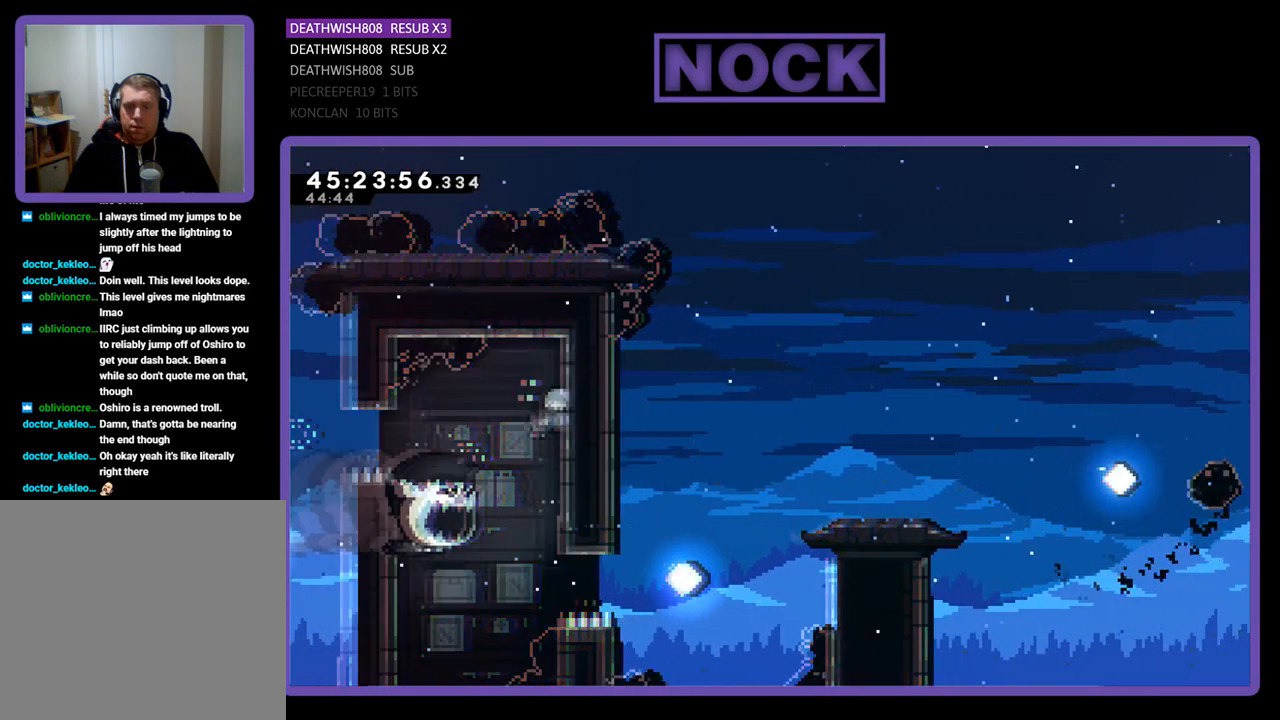
{"buttons": ["R2"], "events": [[33, "CROSS", "up"], [267, "DPAD_UP", "up"]]}
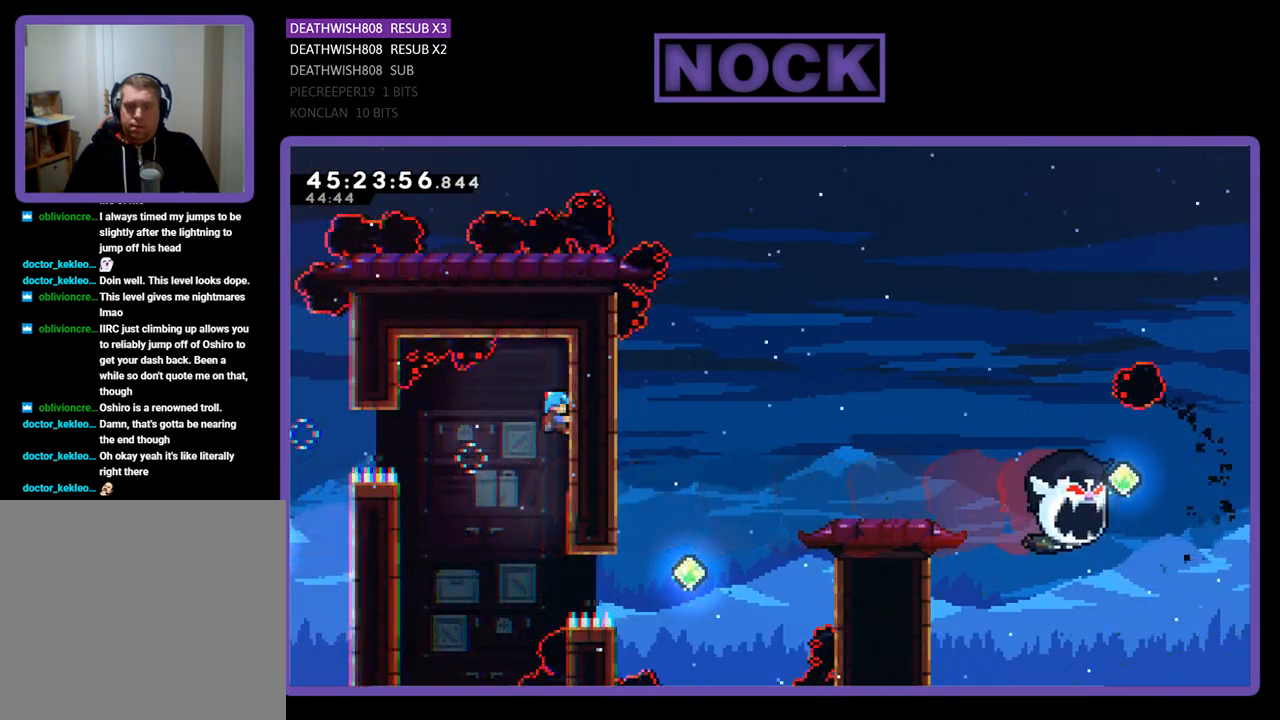
{"buttons": ["R2"], "events": [[67, "DPAD_DOWN", "down"], [467, "DPAD_DOWN", "up"]]}
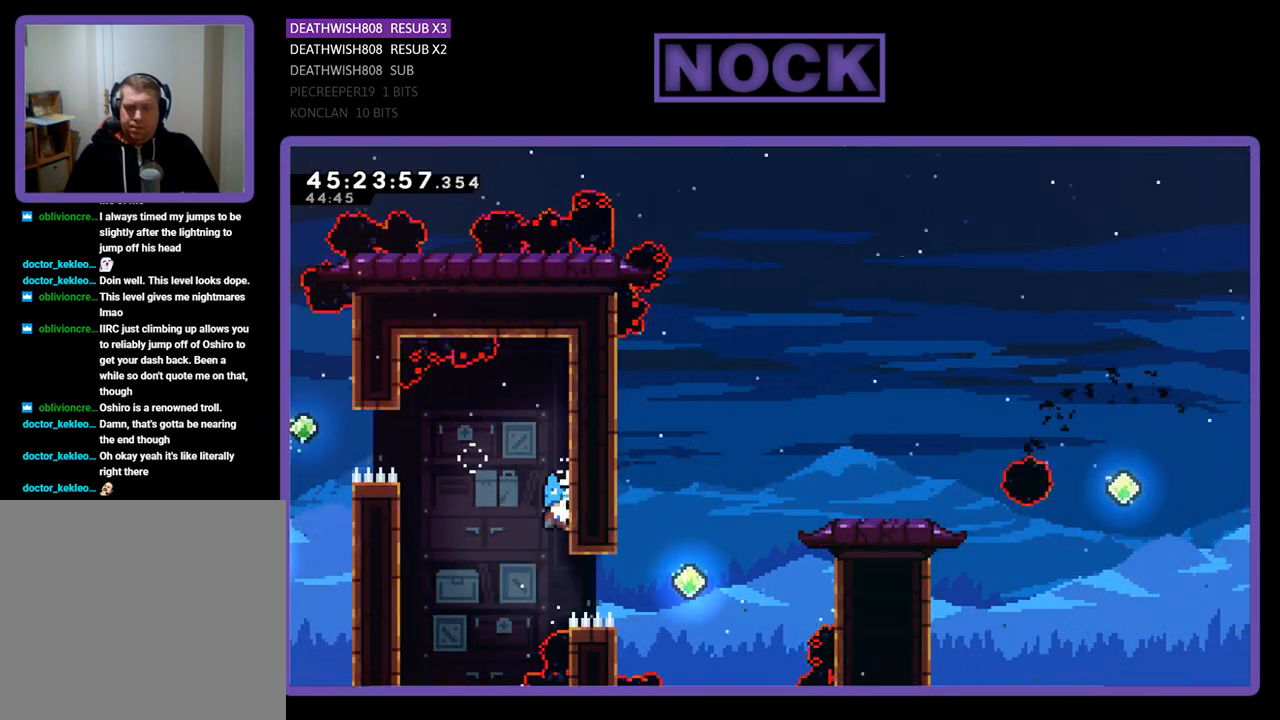
{"buttons": ["R2"], "events": []}
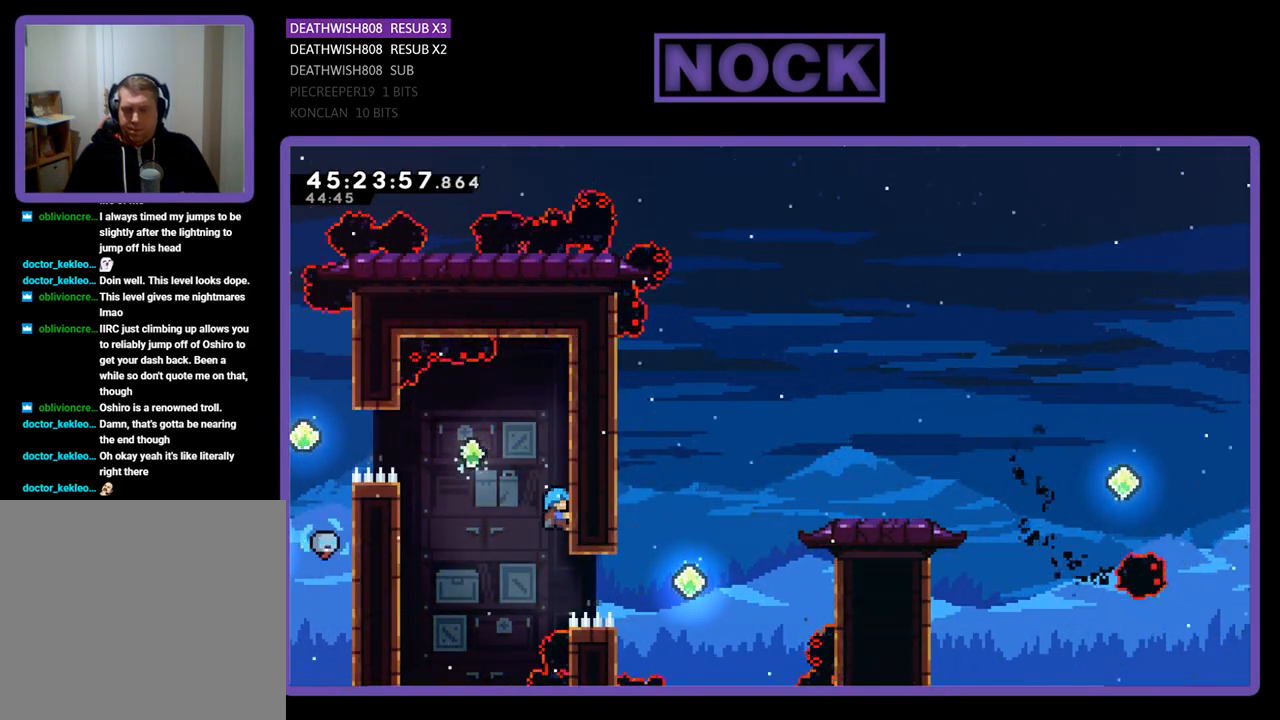
{"buttons": ["R2"], "events": []}
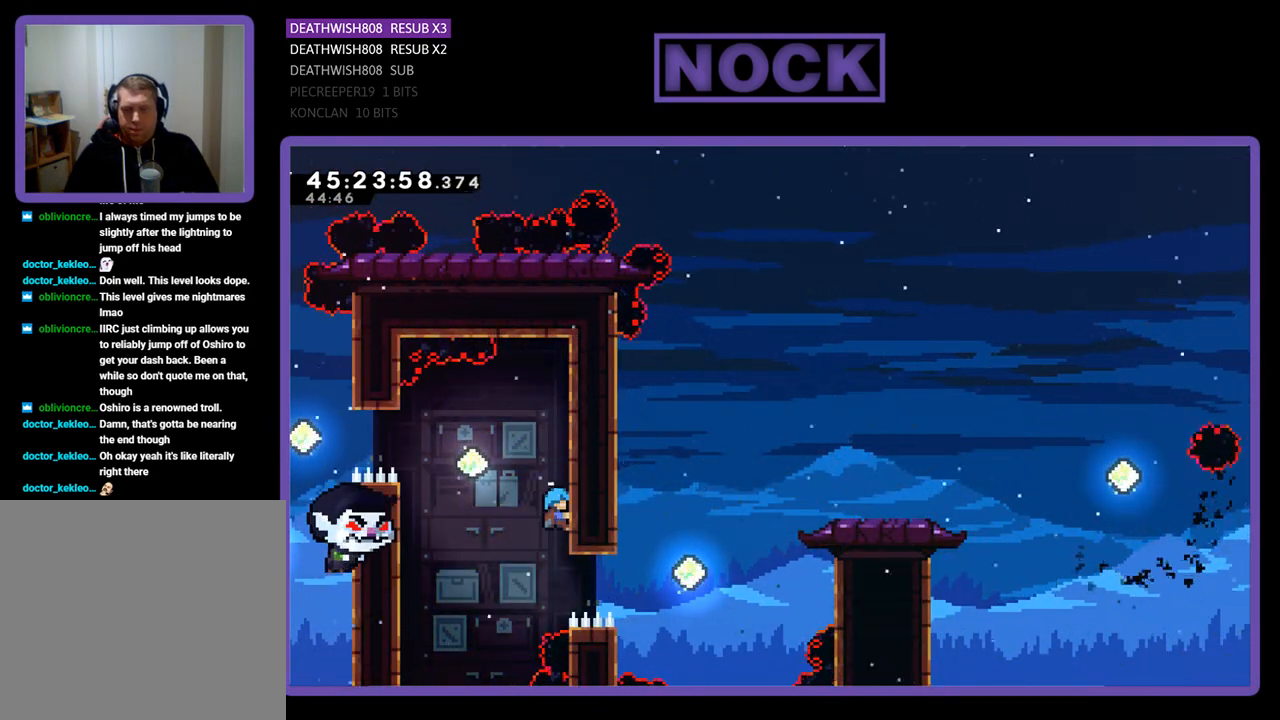
{"buttons": ["R2", "DPAD_UP"], "events": [[500, "DPAD_UP", "down"]]}